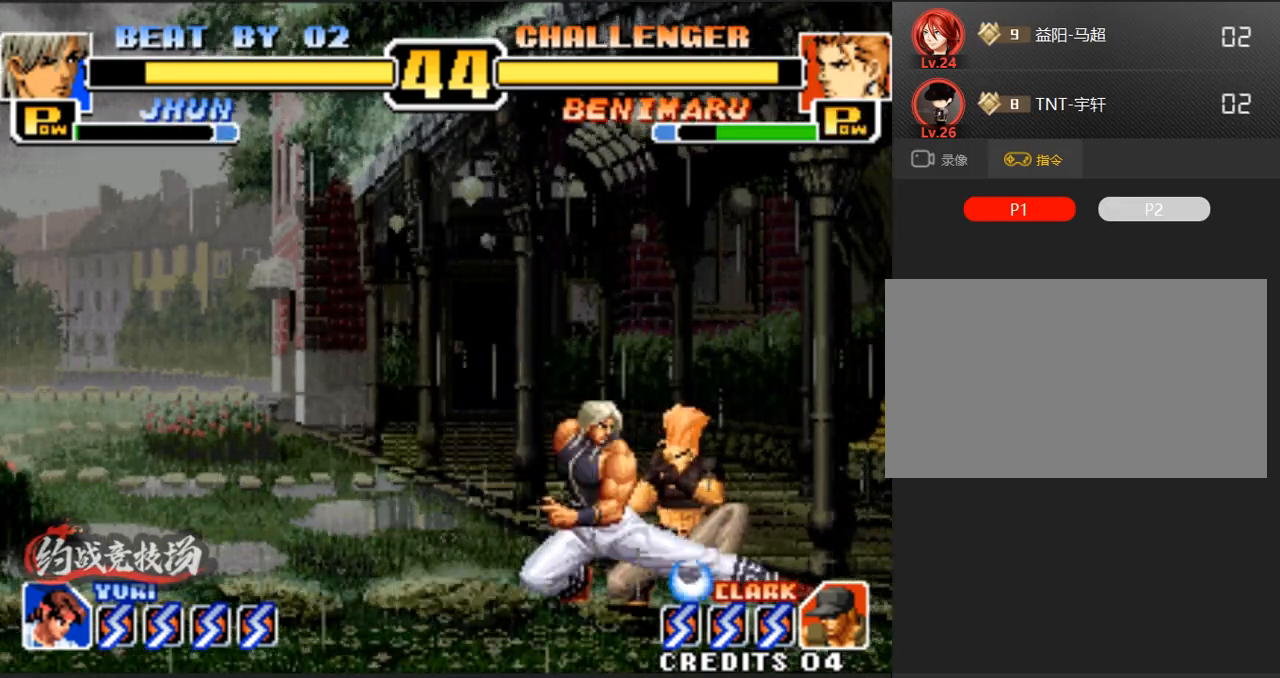
Gameplay with a controller (arcade stick); each line is a JSON object with the inputs held at the frame after it. "events" lists button and stick changes between this image and that frame as [ms after this image, input, new state], when the widget could be followed in between. Not read: L3 R3.
{"buttons": [], "left_stick": "down", "events": [[50, "left_stick", "down"], [183, "B", "down"], [333, "B", "up"]]}
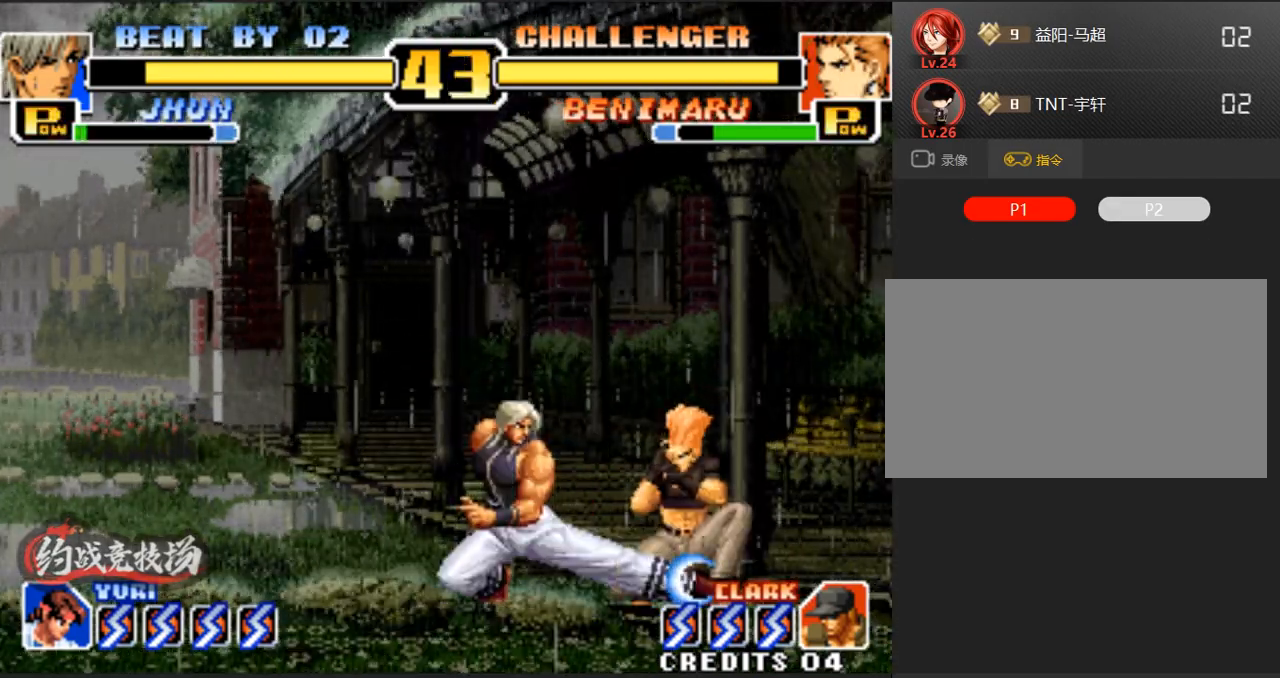
{"buttons": [], "left_stick": "left", "events": [[17, "A", "down"], [167, "A", "up"], [350, "left_stick", "center"], [450, "left_stick", "left"]]}
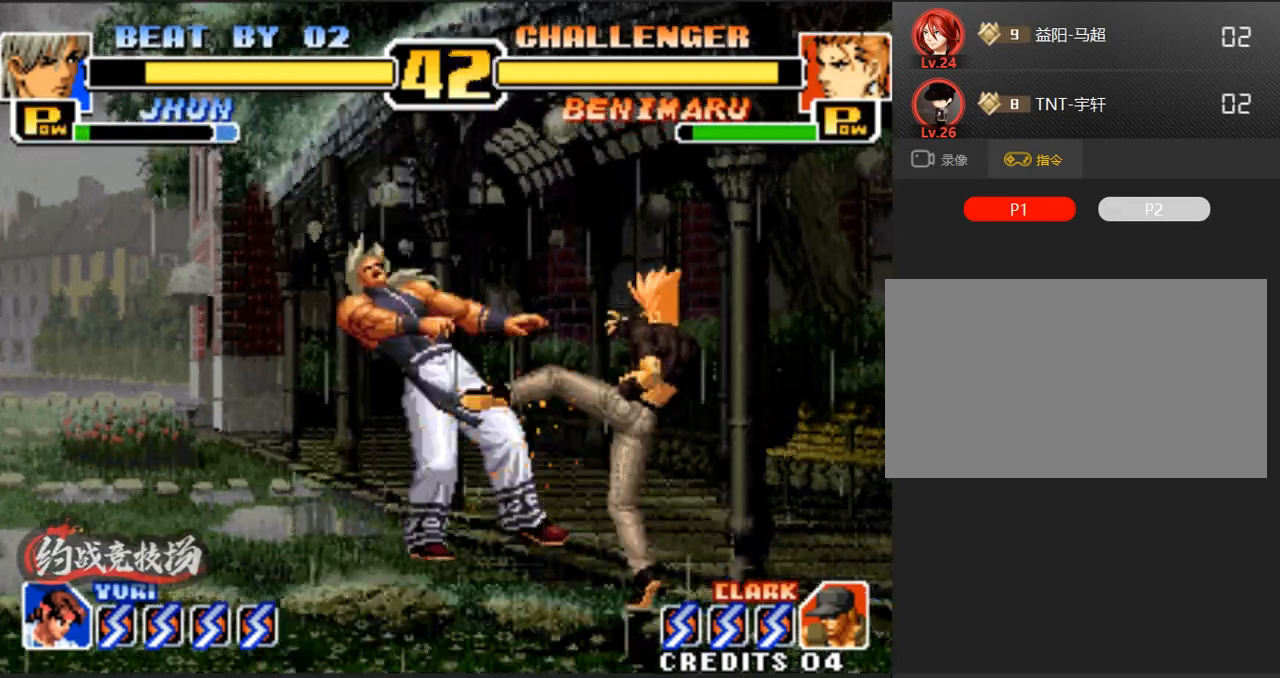
{"buttons": ["A", "B"], "left_stick": "center", "events": [[50, "left_stick", "center"], [433, "A", "down"], [433, "B", "down"]]}
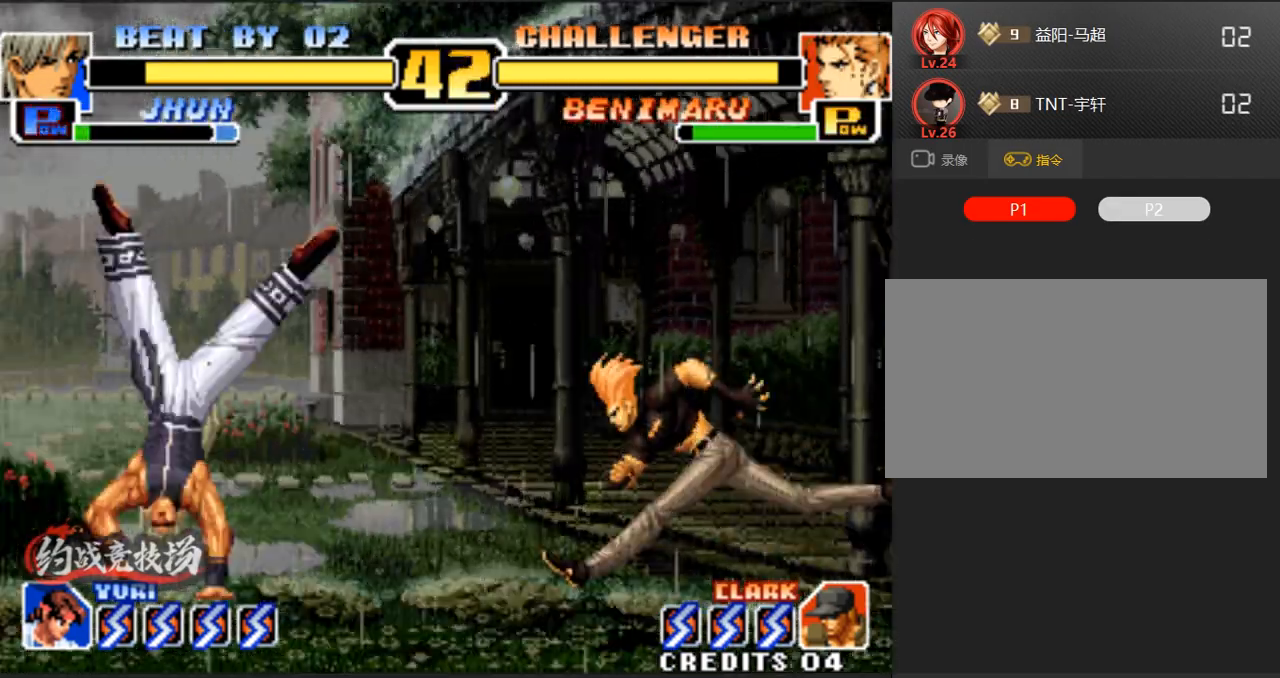
{"buttons": [], "left_stick": "down-left", "events": [[33, "A", "up"], [33, "B", "up"], [183, "left_stick", "down-left"]]}
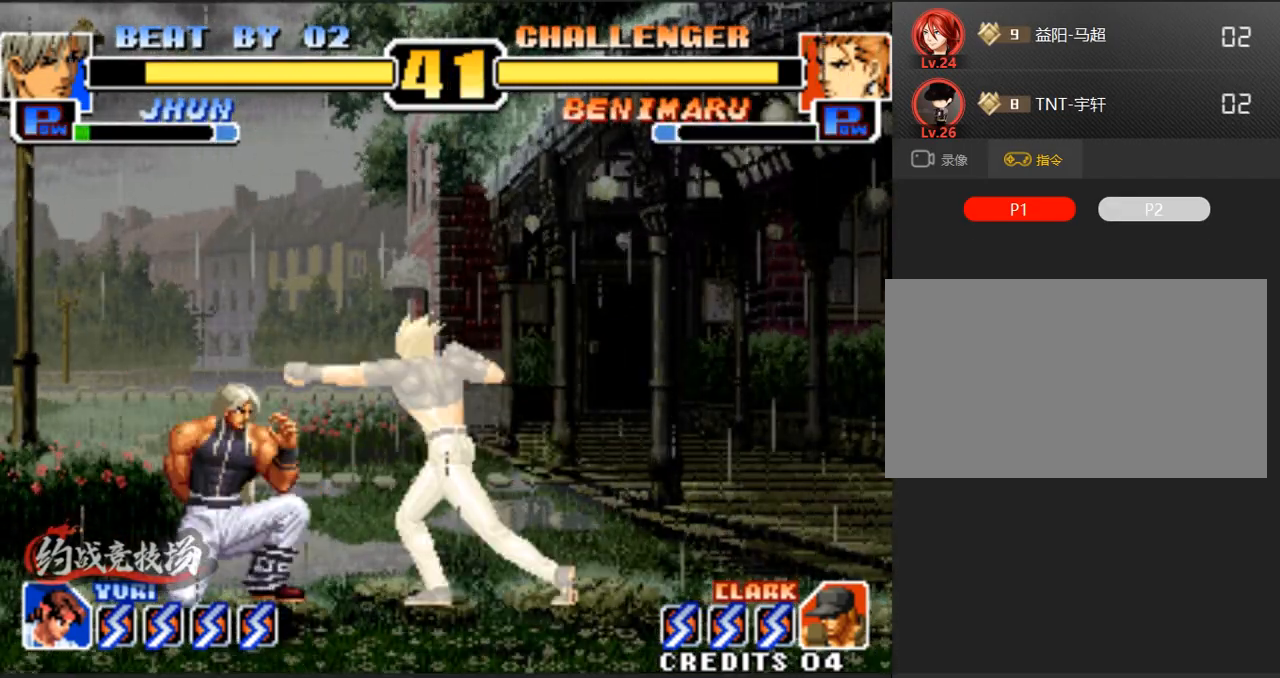
{"buttons": [], "left_stick": "center", "events": [[400, "left_stick", "right"], [500, "left_stick", "center"]]}
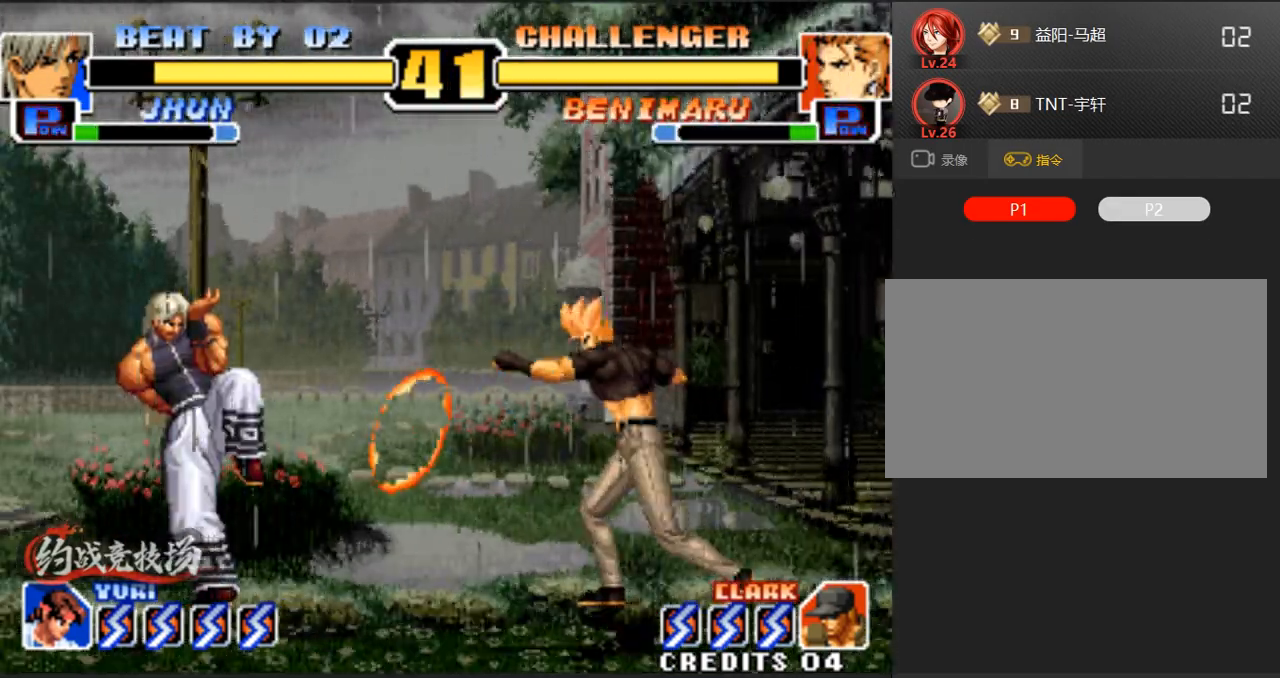
{"buttons": ["C", "D"], "left_stick": "center", "events": [[33, "left_stick", "right"], [183, "left_stick", "center"], [383, "C", "down"], [383, "D", "down"]]}
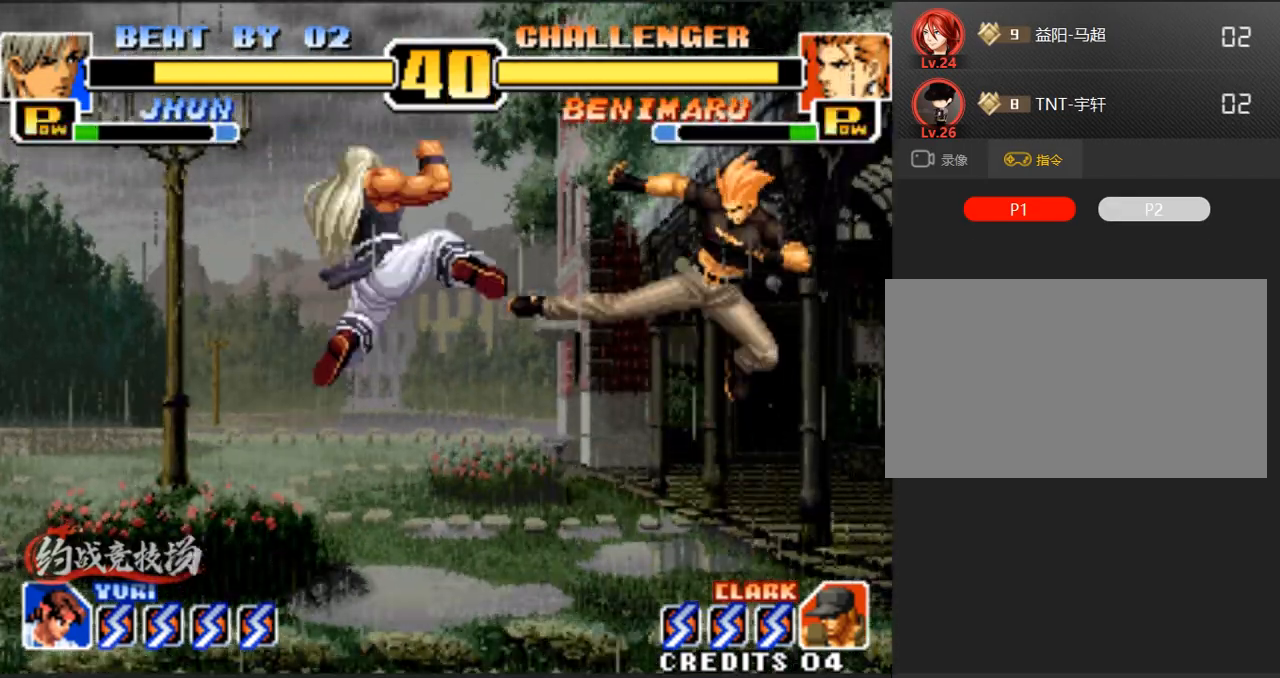
{"buttons": [], "left_stick": "right", "events": [[67, "C", "up"], [67, "D", "up"], [67, "left_stick", "down-left"], [167, "left_stick", "left"], [300, "left_stick", "center"], [350, "left_stick", "right"], [400, "left_stick", "center"], [500, "left_stick", "right"]]}
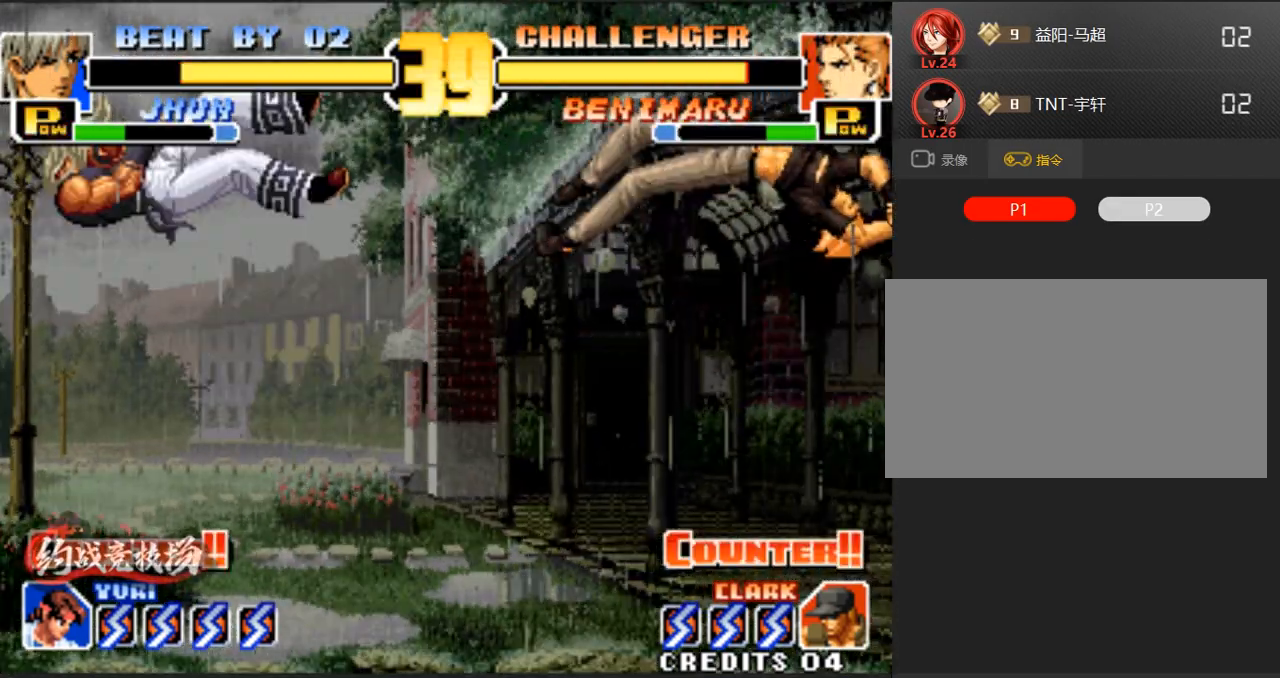
{"buttons": [], "left_stick": "right", "events": [[50, "left_stick", "center"], [133, "left_stick", "right"], [333, "left_stick", "center"], [383, "left_stick", "right"]]}
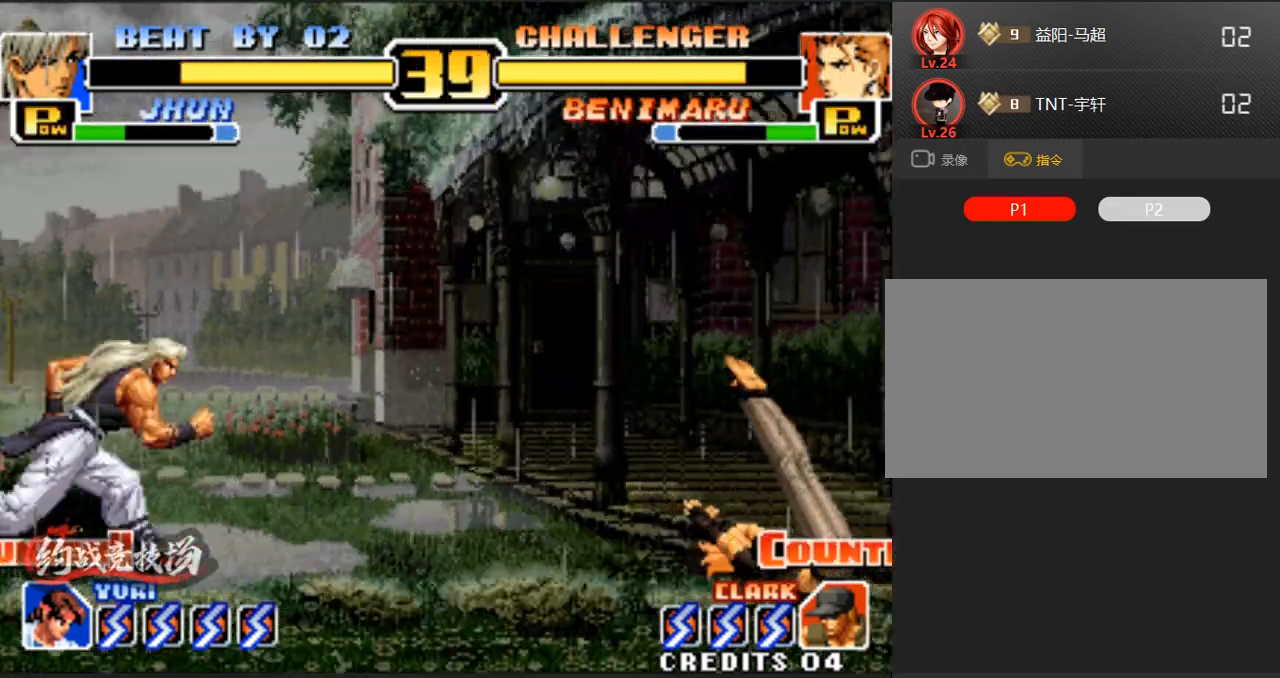
{"buttons": [], "left_stick": "center", "events": [[267, "left_stick", "center"]]}
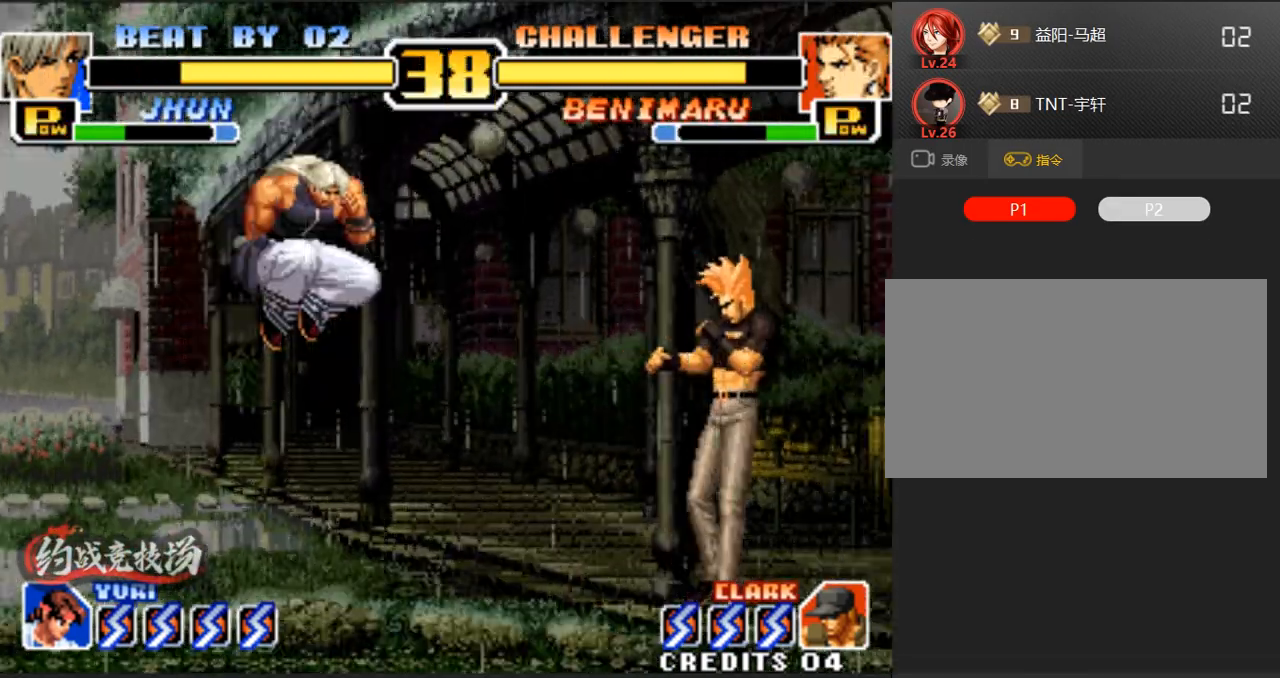
{"buttons": [], "left_stick": "left", "events": [[150, "left_stick", "right"], [250, "left_stick", "left"]]}
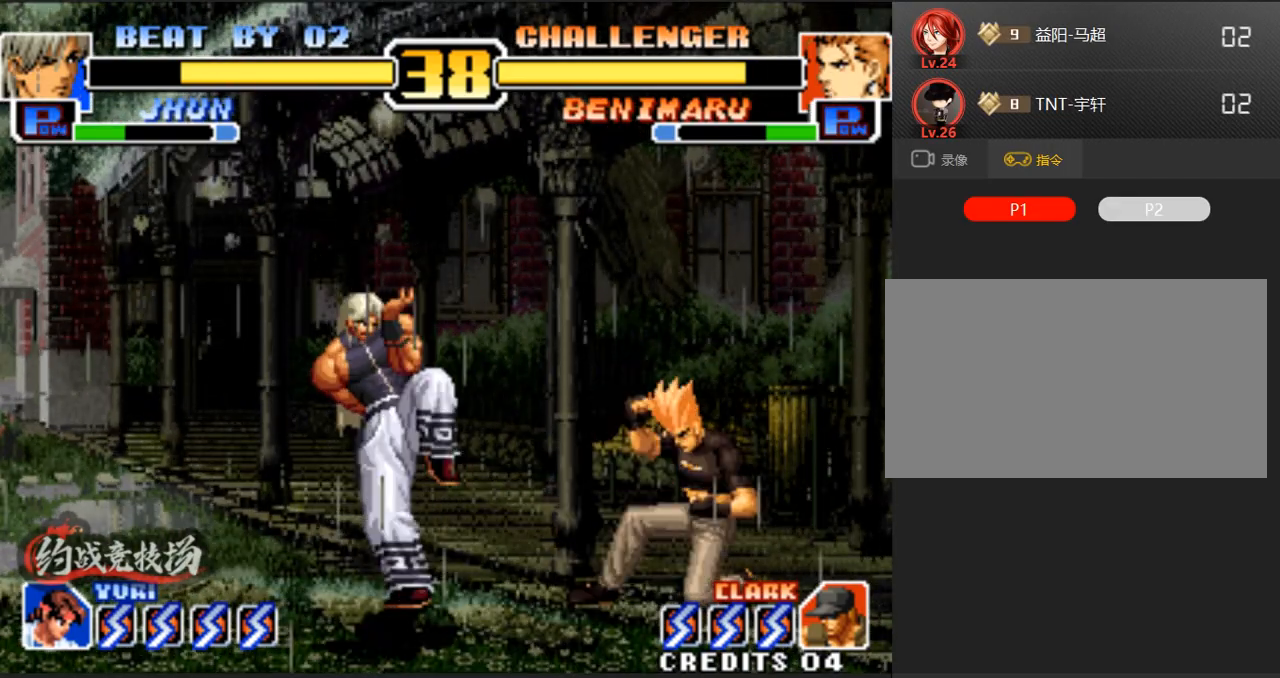
{"buttons": [], "left_stick": "left", "events": [[183, "A", "down"], [183, "left_stick", "down"], [233, "left_stick", "down-left"], [300, "A", "up"], [417, "left_stick", "left"]]}
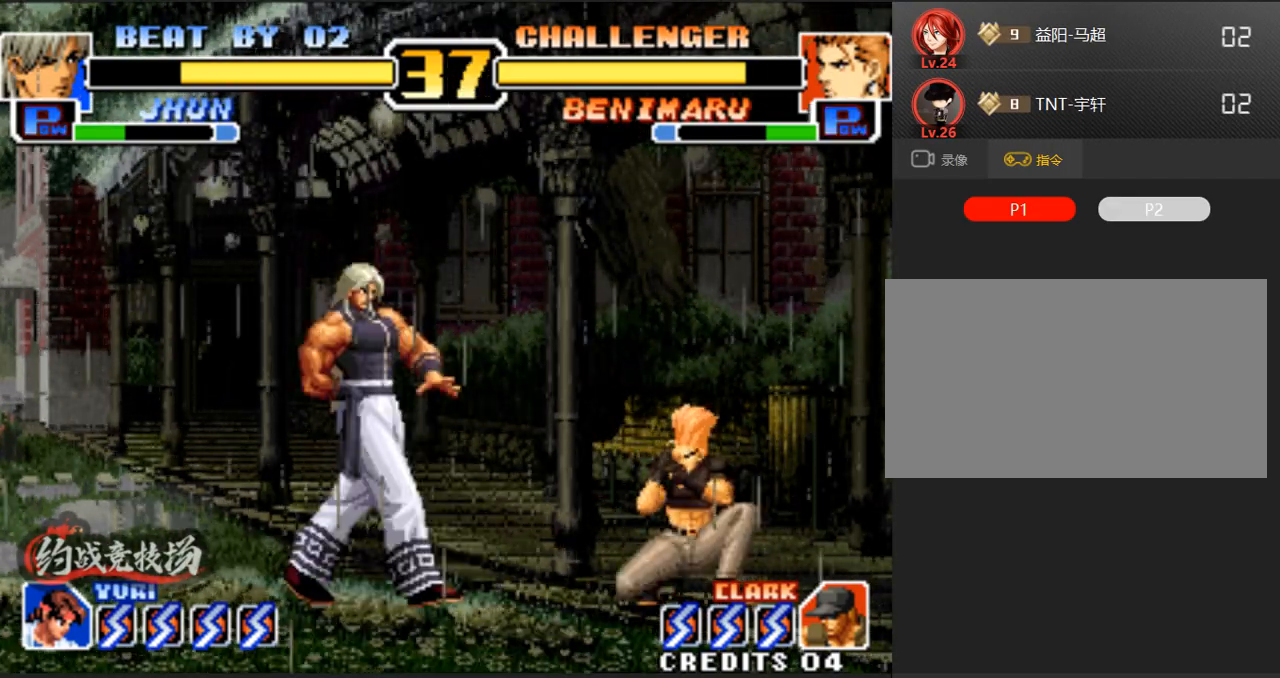
{"buttons": [], "left_stick": "left", "events": [[100, "C", "down"], [100, "D", "down"], [100, "left_stick", "center"], [200, "D", "up"], [250, "C", "up"], [400, "left_stick", "left"]]}
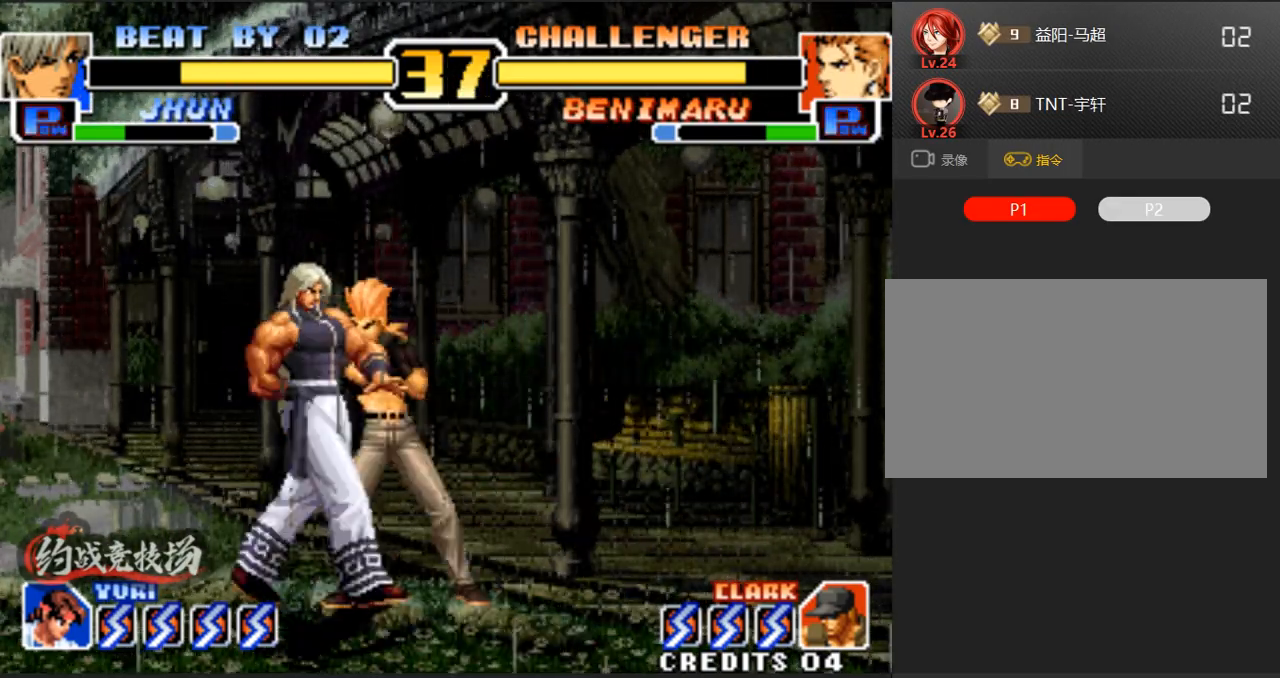
{"buttons": [], "left_stick": "down-left", "events": [[183, "left_stick", "down-left"]]}
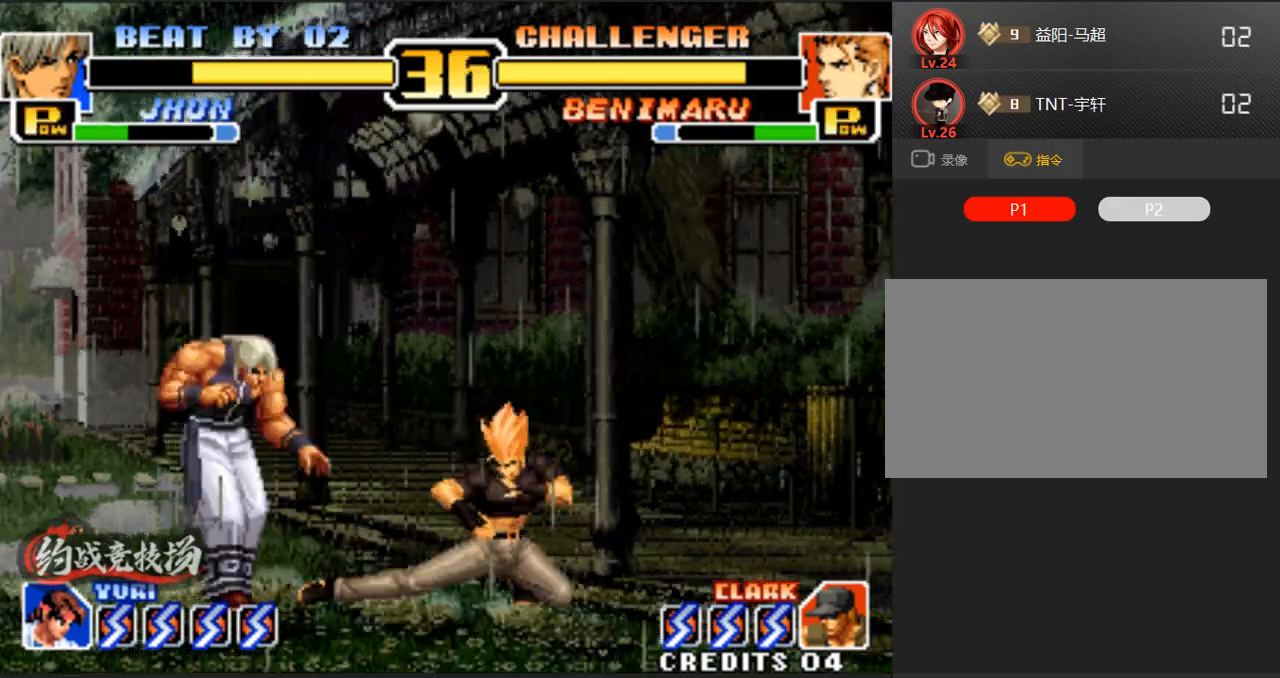
{"buttons": [], "left_stick": "center", "events": [[117, "B", "down"], [117, "C", "down"], [300, "B", "up"], [300, "C", "up"], [450, "left_stick", "center"]]}
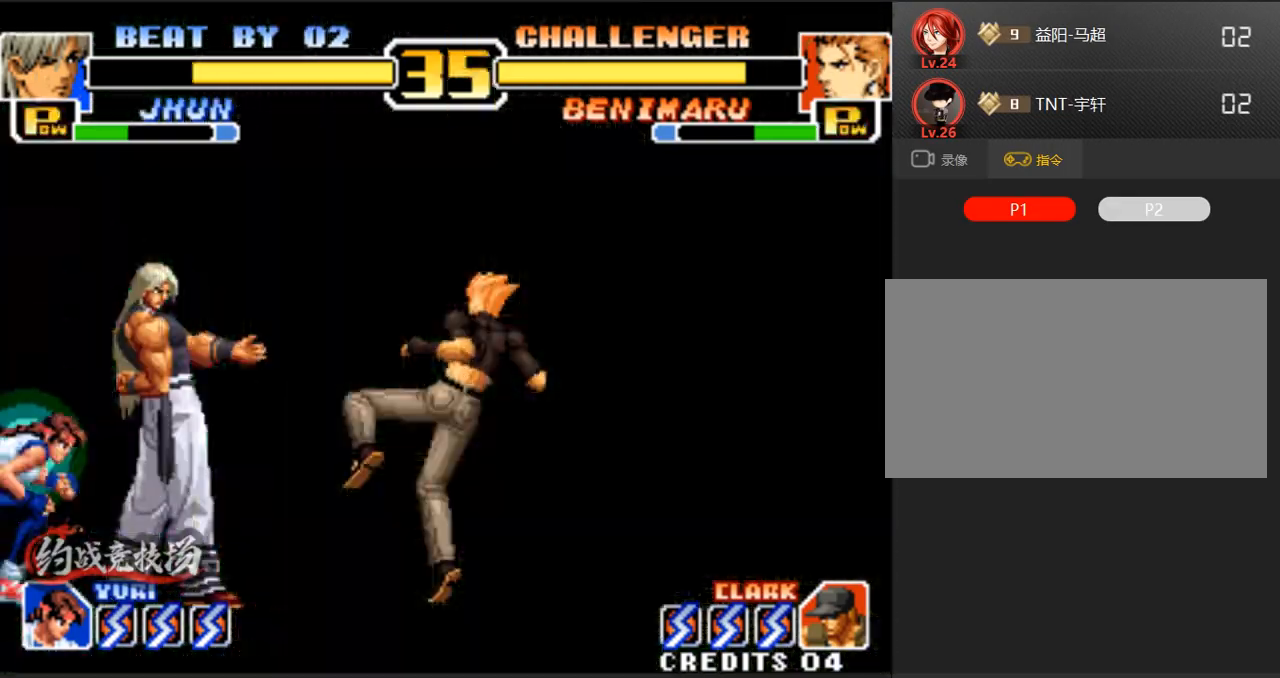
{"buttons": [], "left_stick": "right", "events": [[383, "left_stick", "down-left"], [433, "left_stick", "center"], [483, "left_stick", "right"]]}
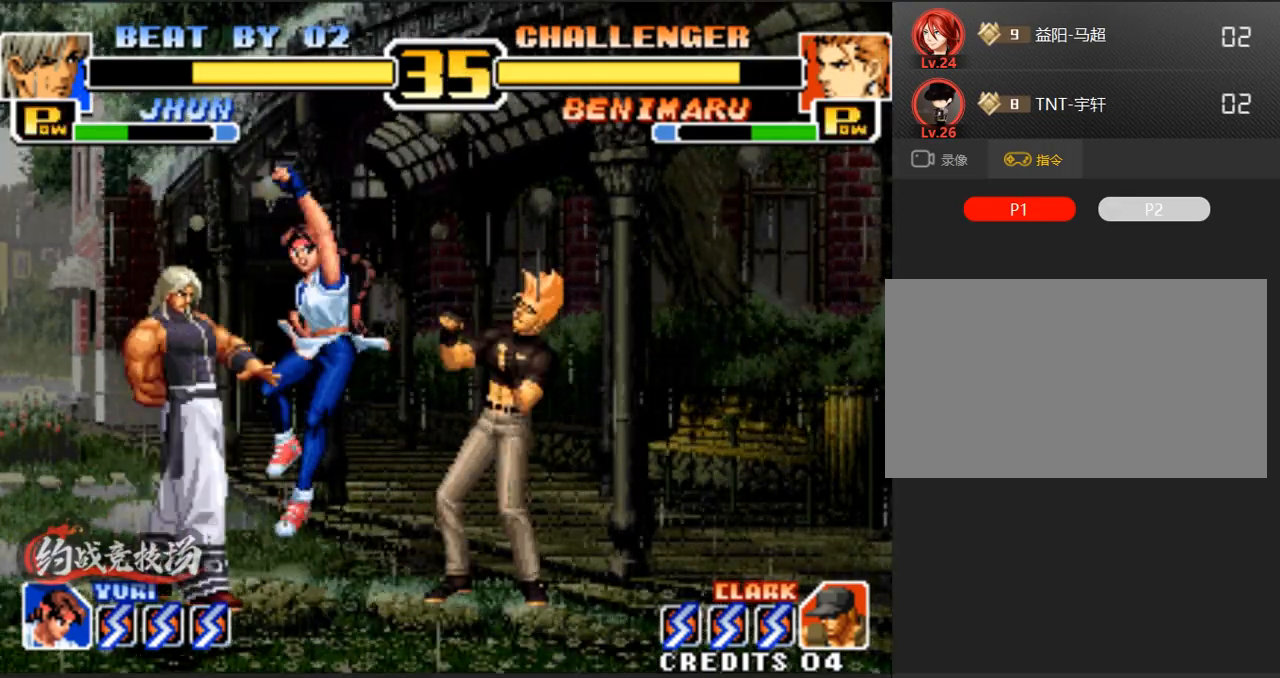
{"buttons": [], "left_stick": "center", "events": [[33, "left_stick", "up-right"], [117, "C", "down"], [117, "D", "down"], [350, "C", "up"], [350, "D", "up"], [350, "left_stick", "center"]]}
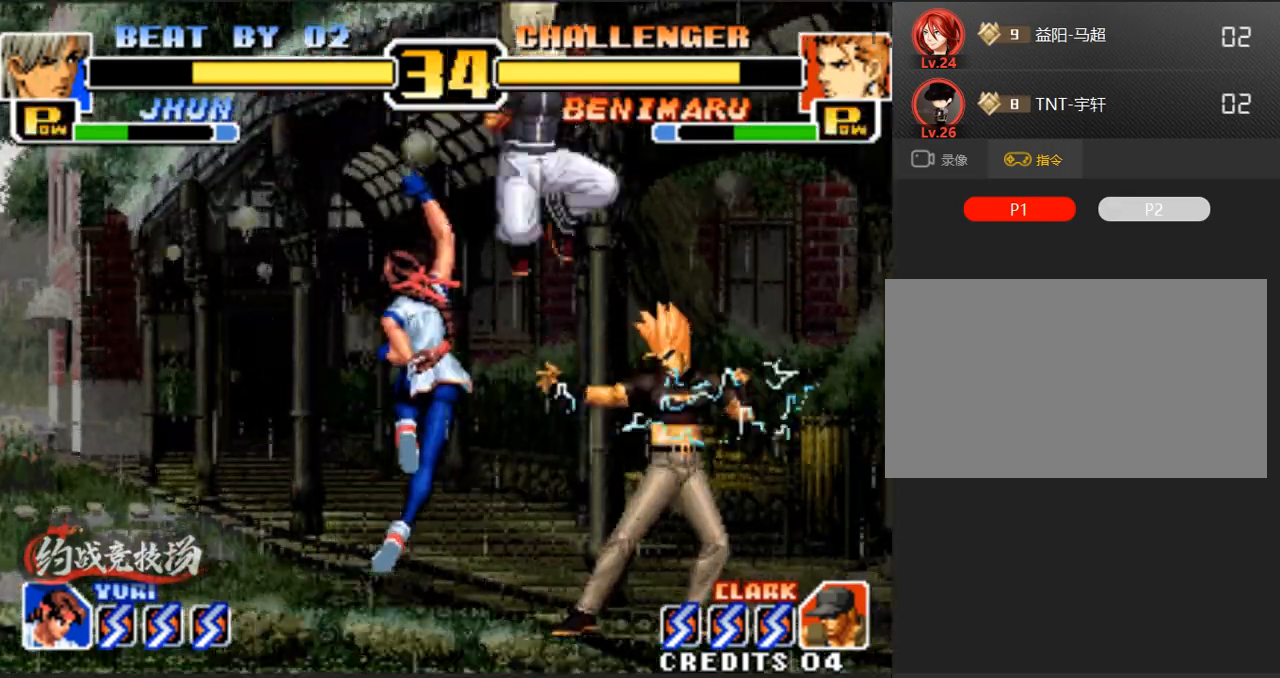
{"buttons": [], "left_stick": "center", "events": [[100, "left_stick", "right"], [150, "left_stick", "down-right"], [200, "B", "down"], [333, "B", "up"], [483, "left_stick", "center"]]}
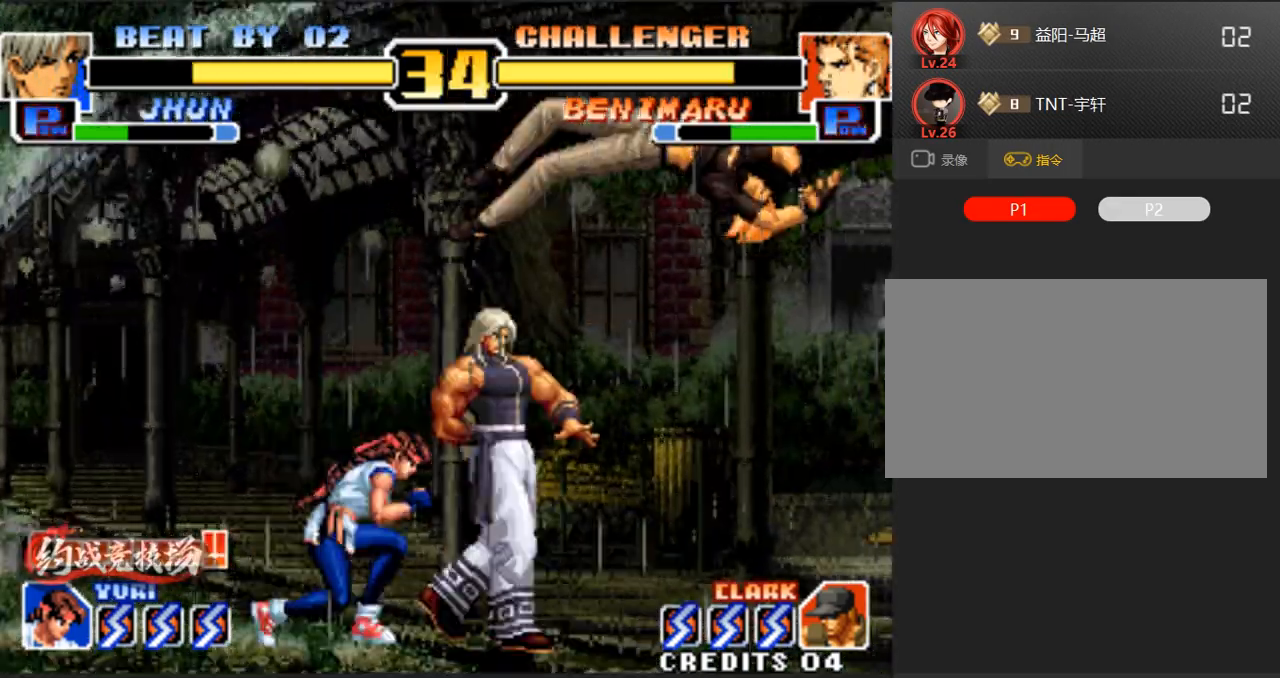
{"buttons": [], "left_stick": "center", "events": [[83, "left_stick", "right"], [167, "C", "down"], [167, "D", "down"], [267, "left_stick", "center"], [317, "C", "up"], [317, "D", "up"]]}
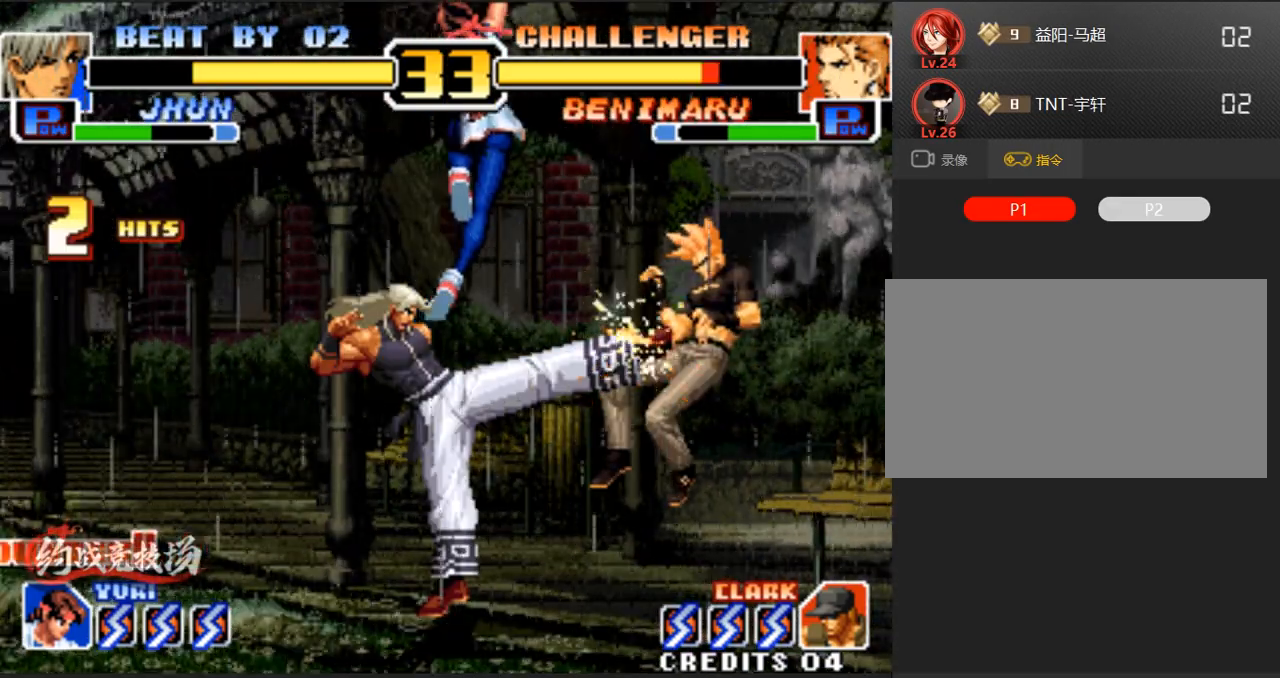
{"buttons": [], "left_stick": "right", "events": [[100, "left_stick", "right"], [150, "left_stick", "center"], [200, "left_stick", "right"]]}
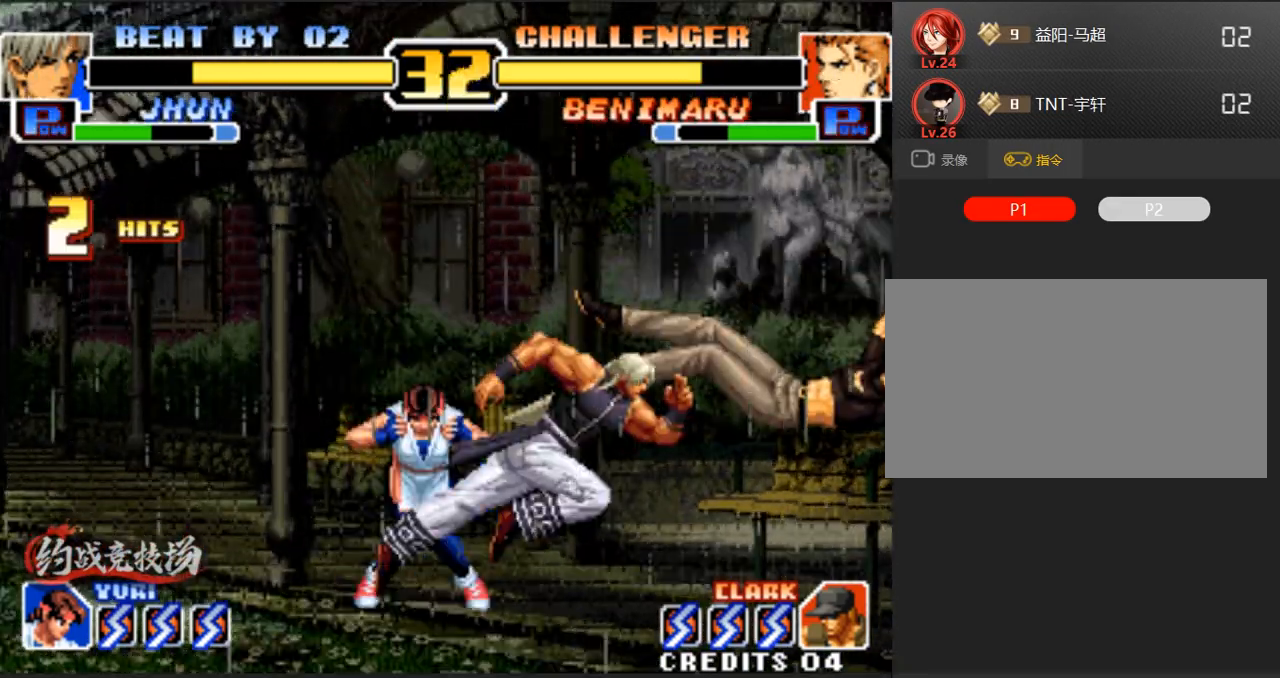
{"buttons": ["B"], "left_stick": "left", "events": [[183, "left_stick", "down"], [233, "left_stick", "center"], [283, "B", "down"], [283, "left_stick", "down"], [467, "left_stick", "left"]]}
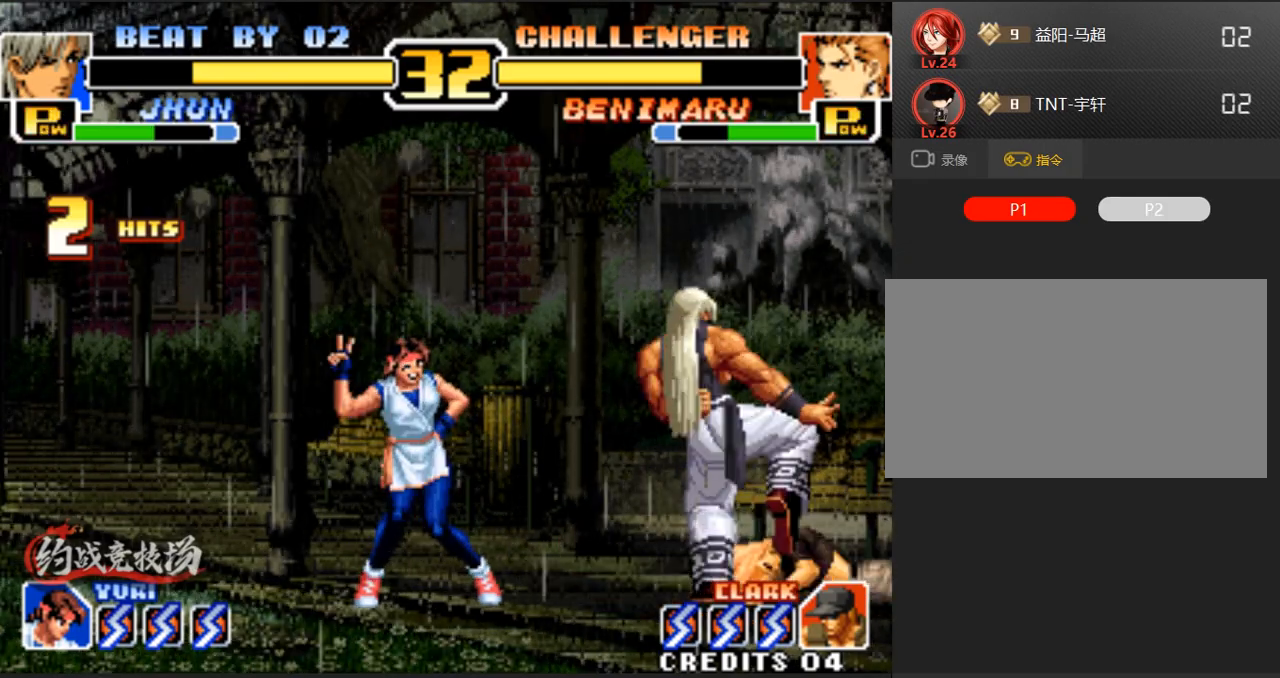
{"buttons": ["A", "B"], "left_stick": "left", "events": [[100, "left_stick", "center"], [250, "left_stick", "left"], [300, "A", "down"]]}
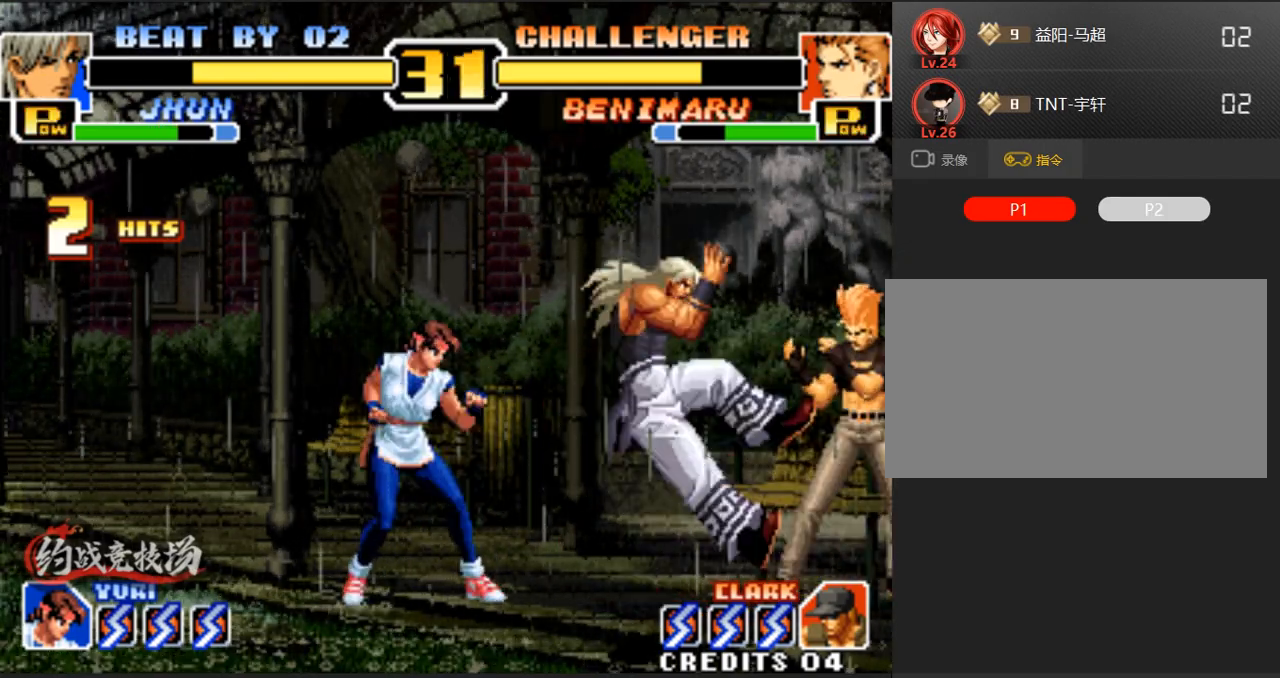
{"buttons": ["A", "B"], "left_stick": "left", "events": [[50, "B", "up"], [433, "B", "down"]]}
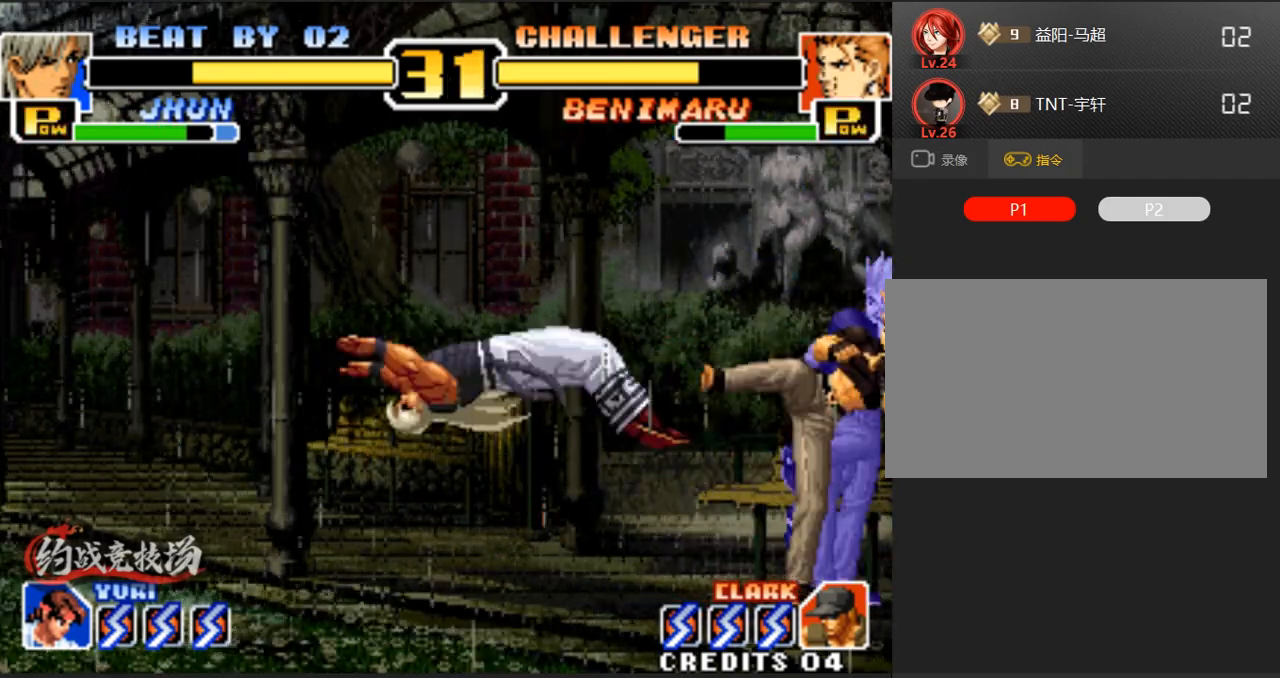
{"buttons": ["B"], "left_stick": "left", "events": [[167, "B", "up"], [400, "B", "down"], [450, "A", "up"]]}
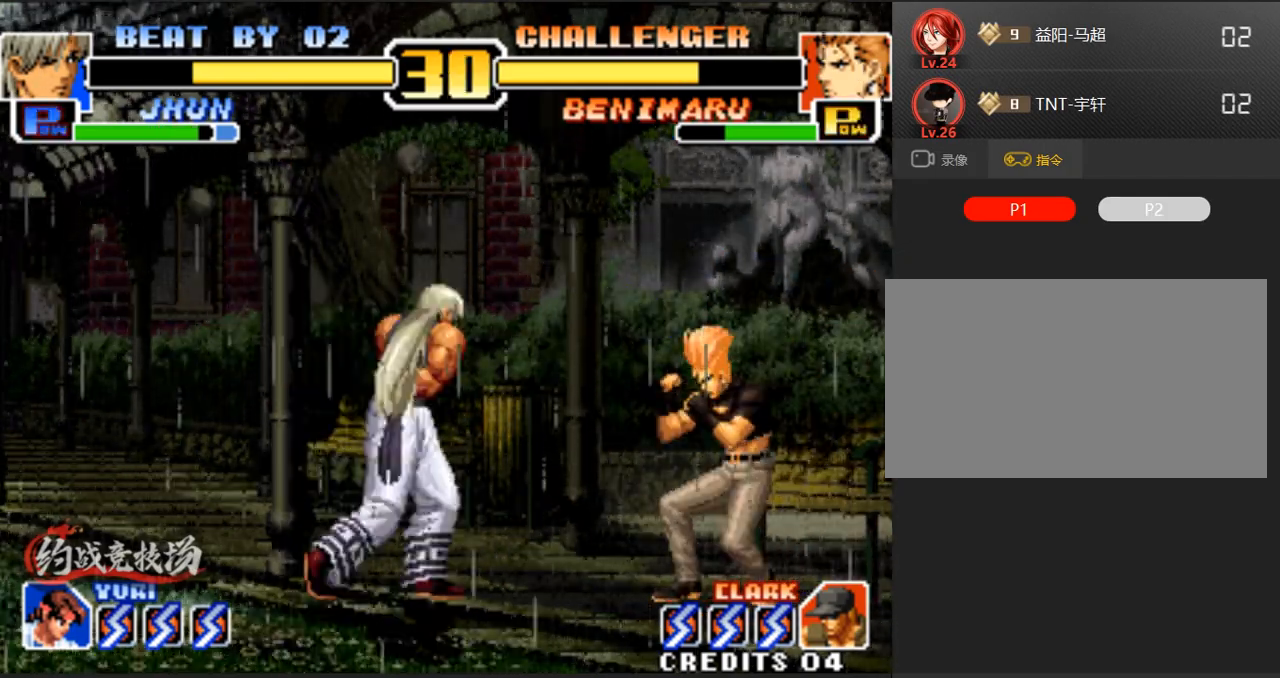
{"buttons": ["B"], "left_stick": "right", "events": [[333, "left_stick", "center"], [383, "left_stick", "right"]]}
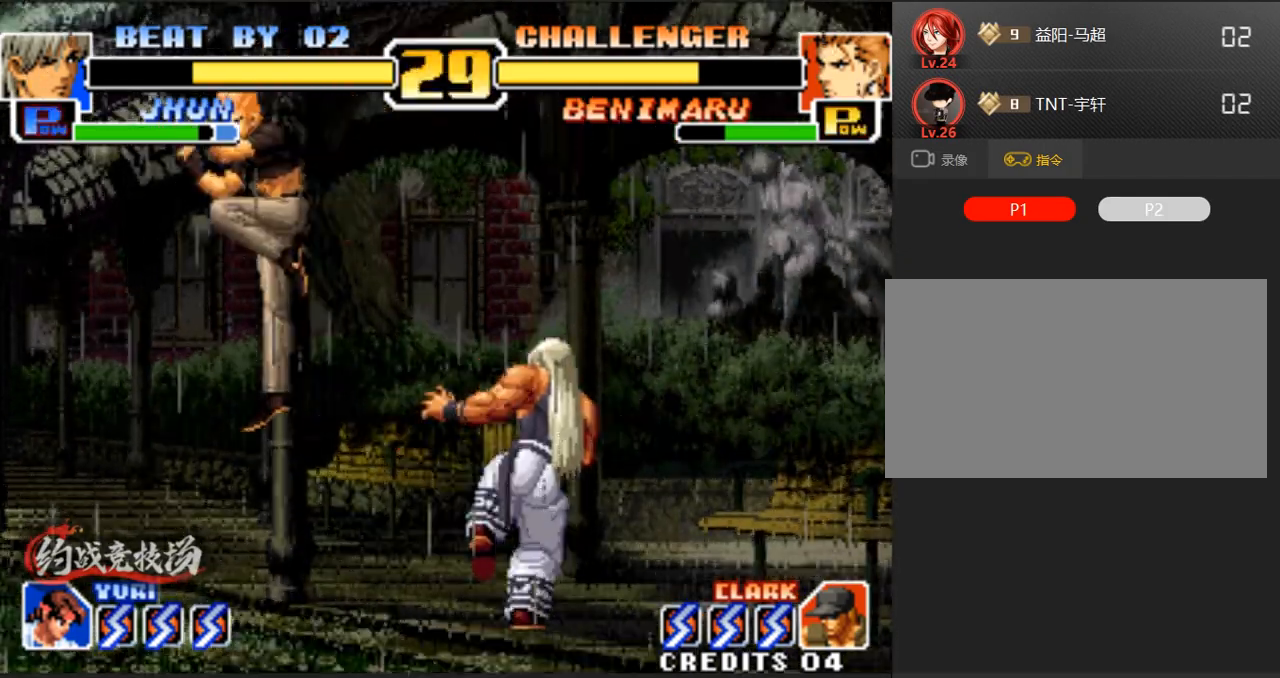
{"buttons": ["B"], "left_stick": "right", "events": [[133, "left_stick", "center"], [183, "left_stick", "right"]]}
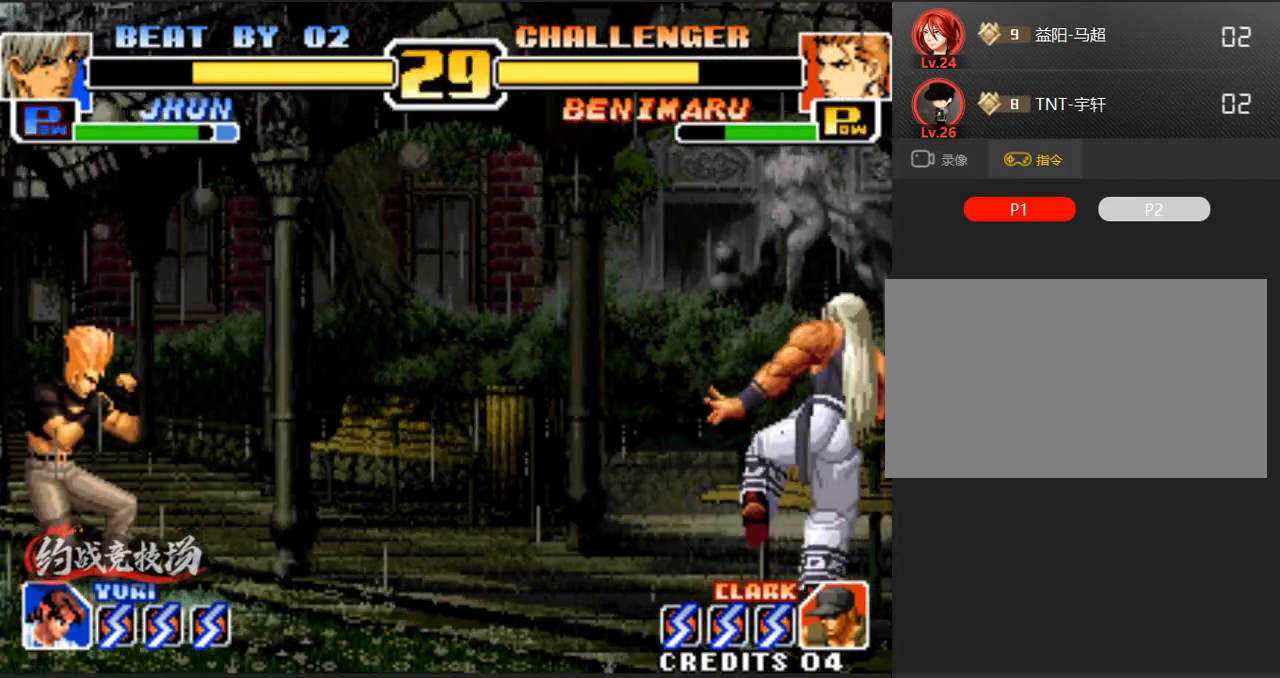
{"buttons": ["B"], "left_stick": "right", "events": []}
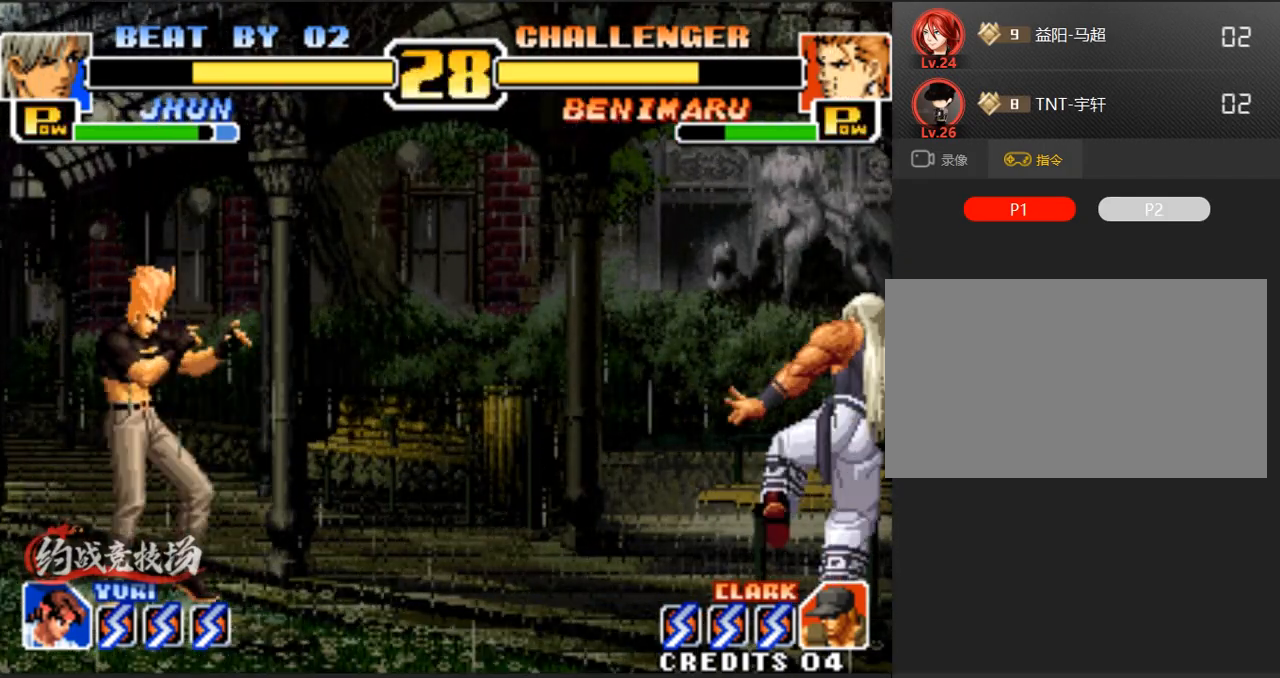
{"buttons": [], "left_stick": "right", "events": [[467, "B", "up"]]}
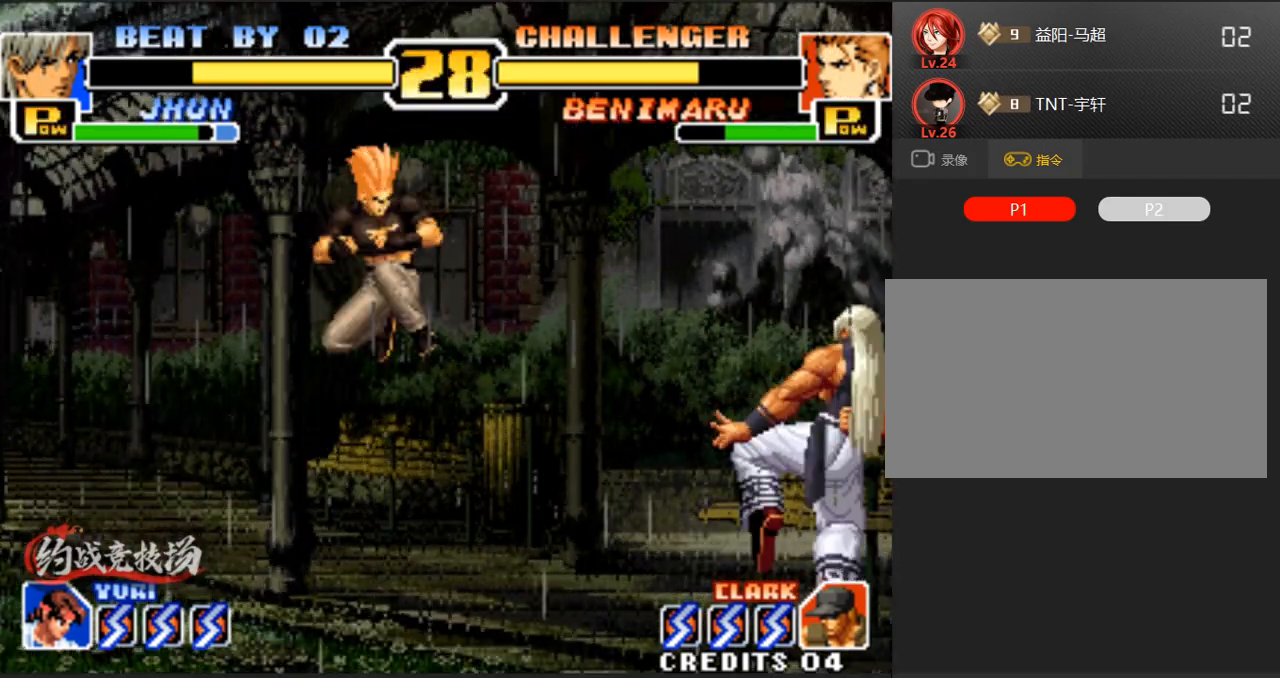
{"buttons": [], "left_stick": "down-right", "events": [[100, "left_stick", "down-right"]]}
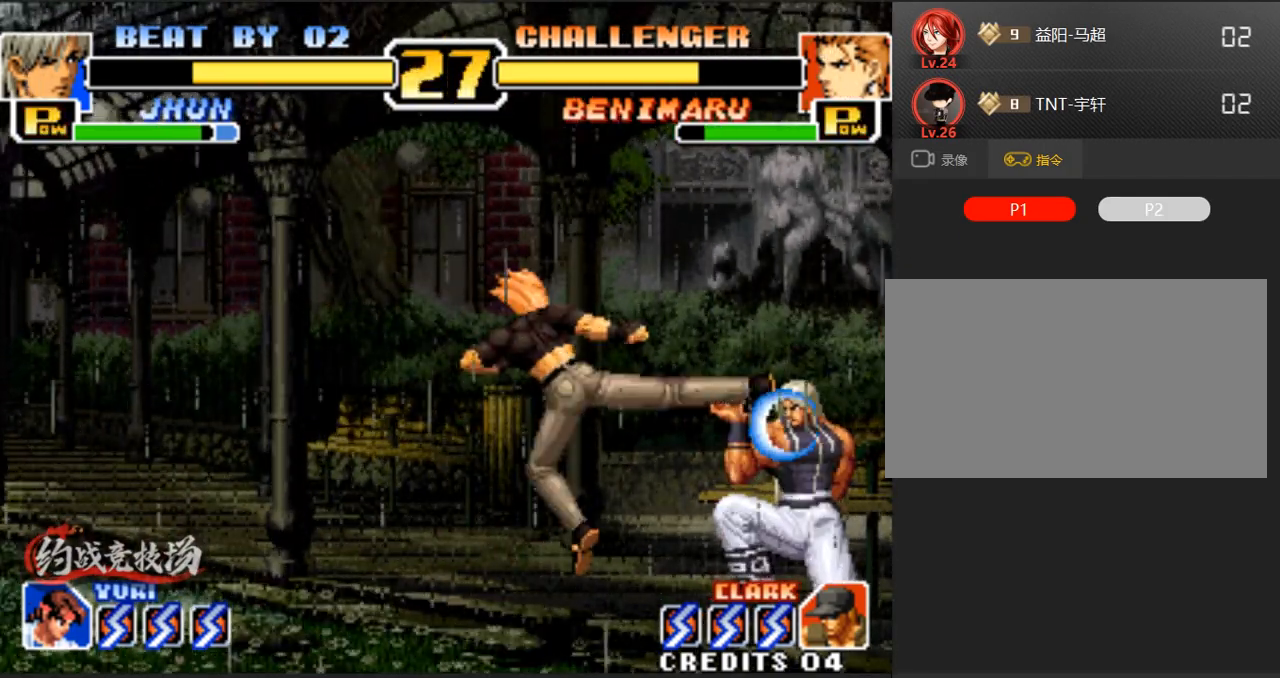
{"buttons": [], "left_stick": "down-right", "events": [[50, "B", "down"], [50, "C", "down"], [183, "B", "up"], [183, "C", "up"], [333, "A", "down"], [467, "A", "up"]]}